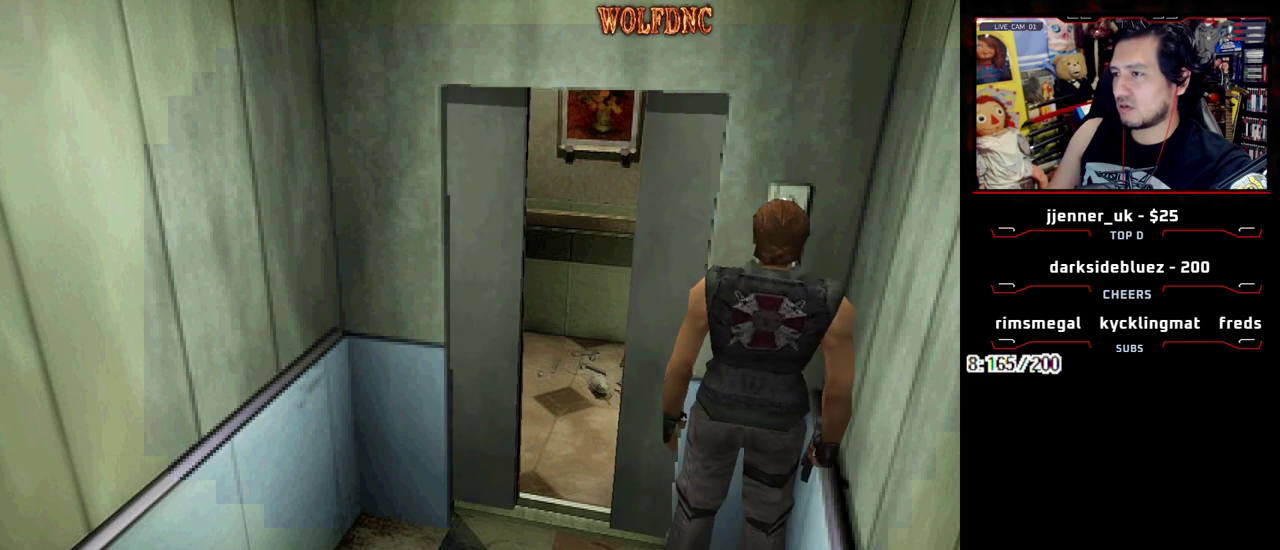
Gameplay with a controller (PlayStation layout); each line is a JSON object with the inputs held at the frame after it. "events" lists button and stick changes between this image and that frame as [ms after this image, input, new state], when the widget could be followed in between. Not read: L3 R3.
{"buttons": [], "events": [[467, "CROSS", "up"]]}
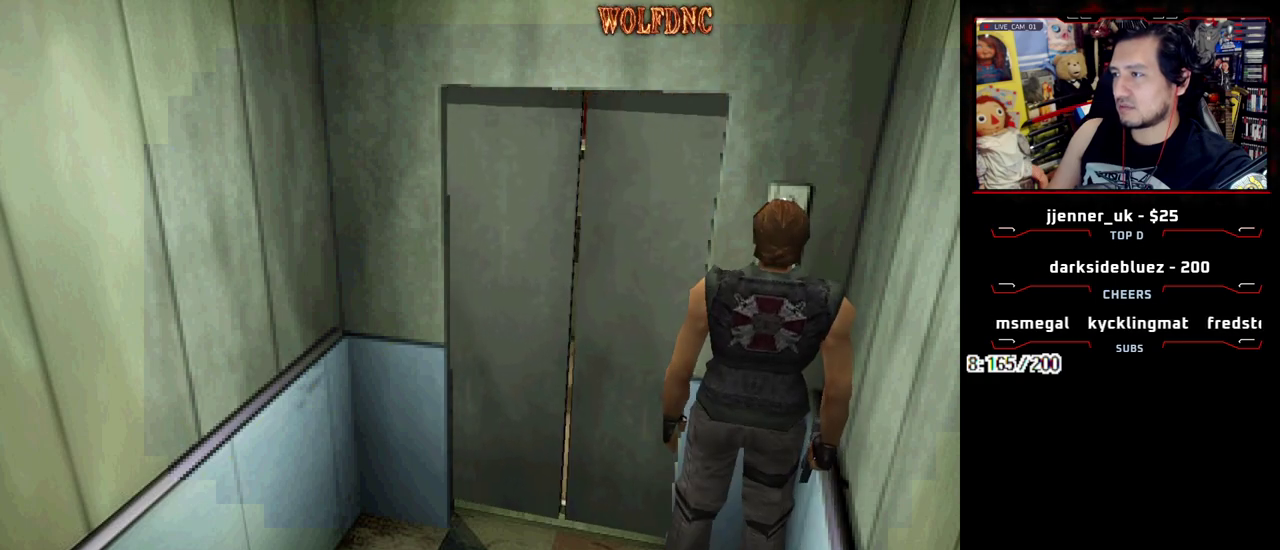
{"buttons": ["CROSS"], "events": [[17, "CROSS", "down"], [200, "CROSS", "up"], [250, "CROSS", "down"]]}
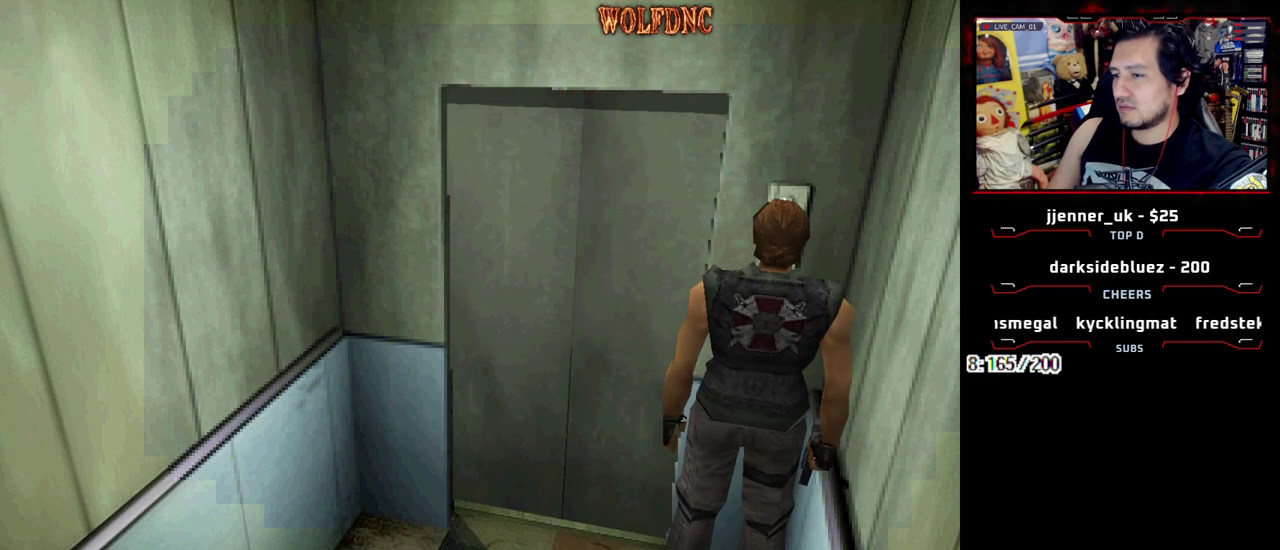
{"buttons": [], "events": [[83, "CROSS", "up"], [317, "DPAD_RIGHT", "down"], [400, "DPAD_RIGHT", "up"]]}
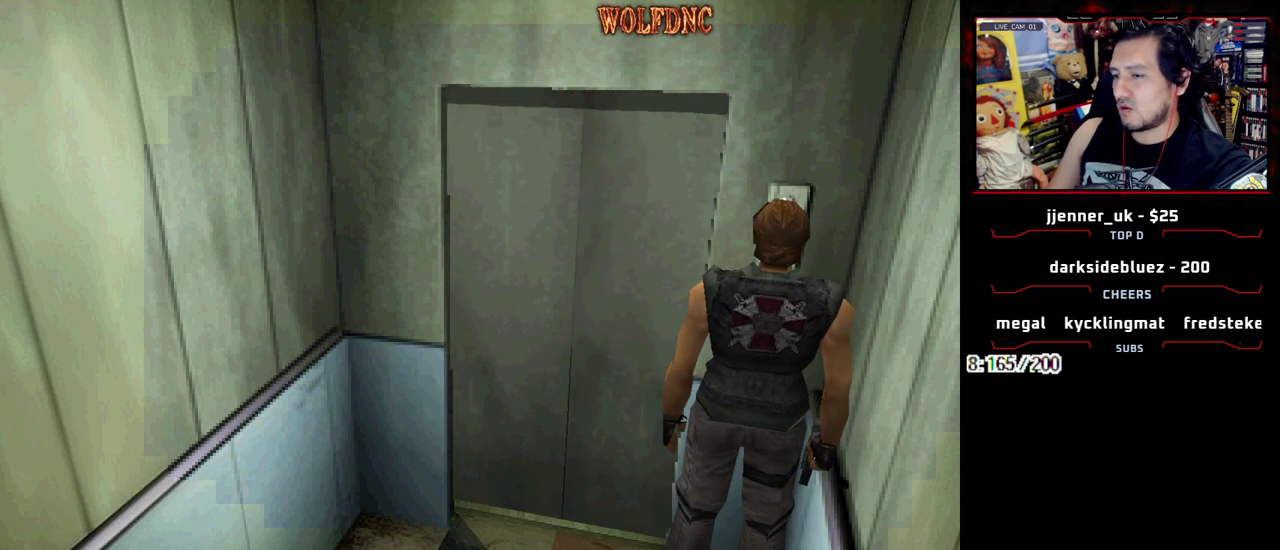
{"buttons": [], "events": [[50, "CROSS", "down"], [183, "CROSS", "up"]]}
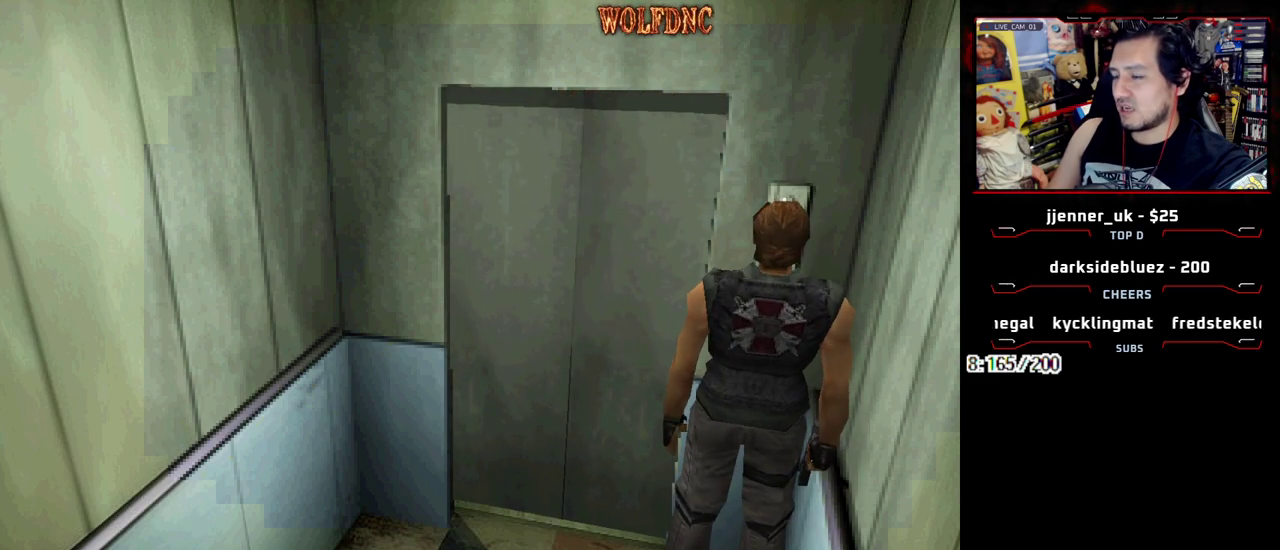
{"buttons": [], "events": []}
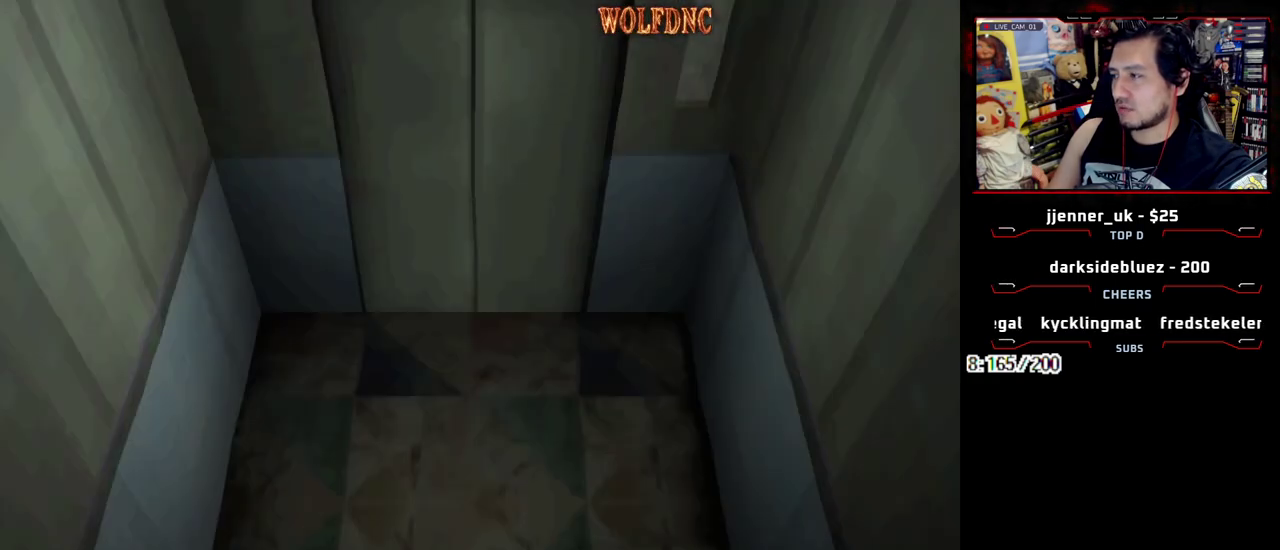
{"buttons": [], "events": []}
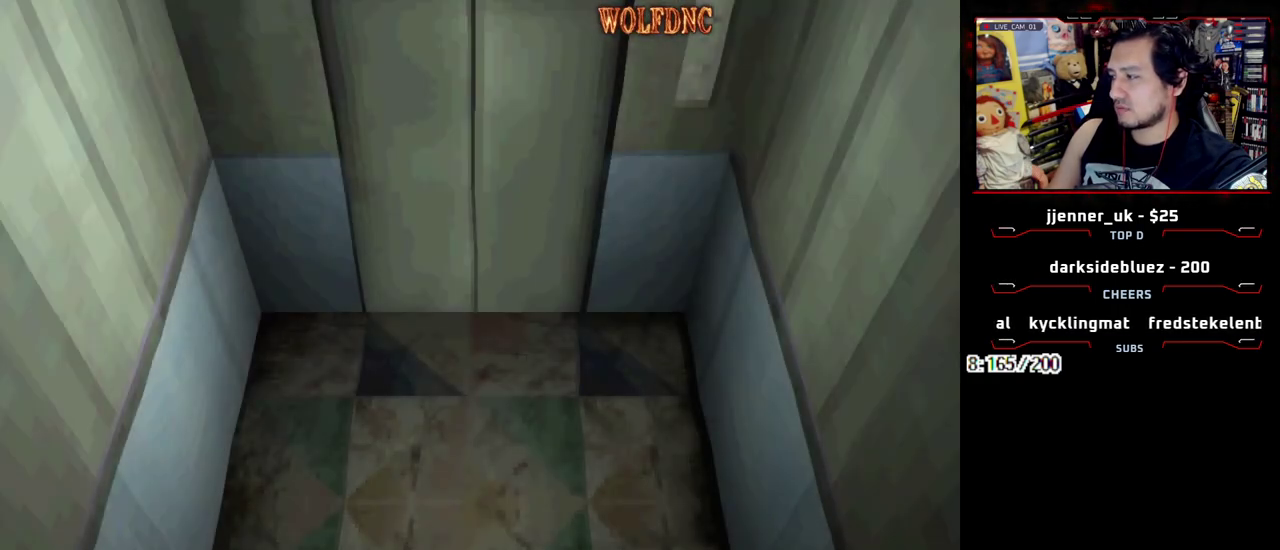
{"buttons": [], "events": []}
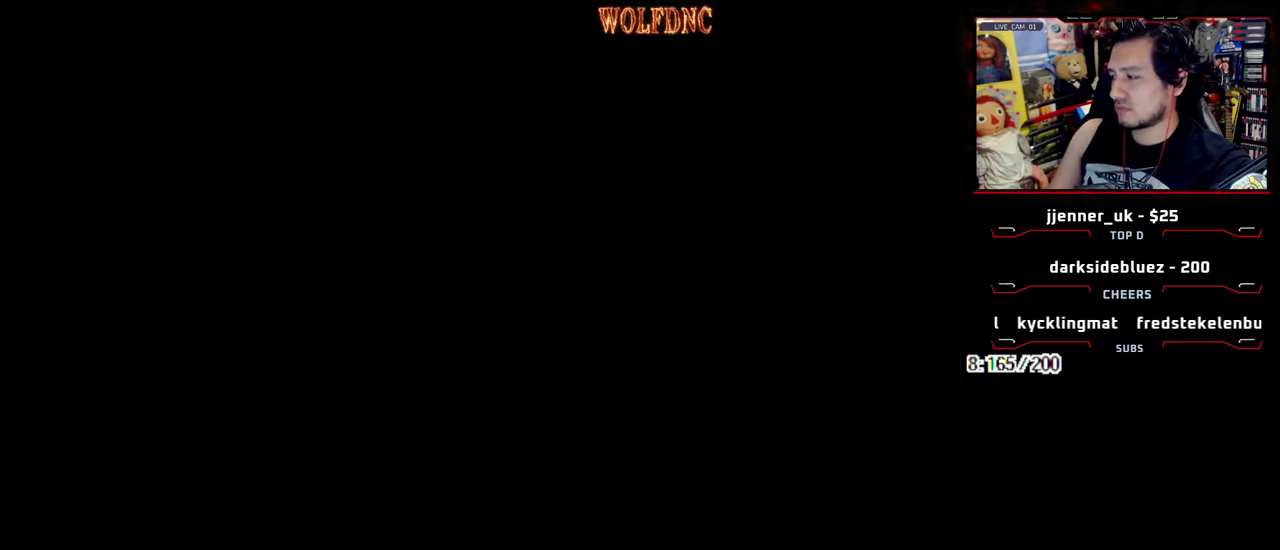
{"buttons": ["DPAD_RIGHT"], "events": [[300, "DPAD_RIGHT", "down"]]}
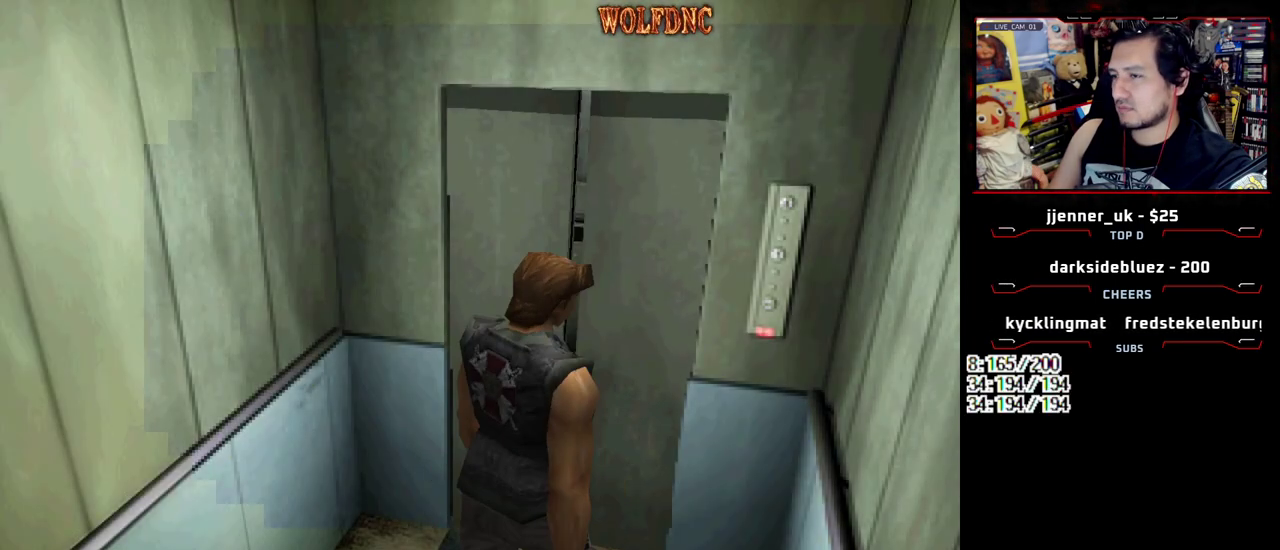
{"buttons": ["CROSS", "SQUARE"], "events": [[33, "DPAD_UP", "down"], [83, "SQUARE", "down"], [133, "DPAD_RIGHT", "up"], [167, "DPAD_LEFT", "down"], [450, "CROSS", "down"], [450, "DPAD_UP", "up"], [500, "DPAD_LEFT", "up"]]}
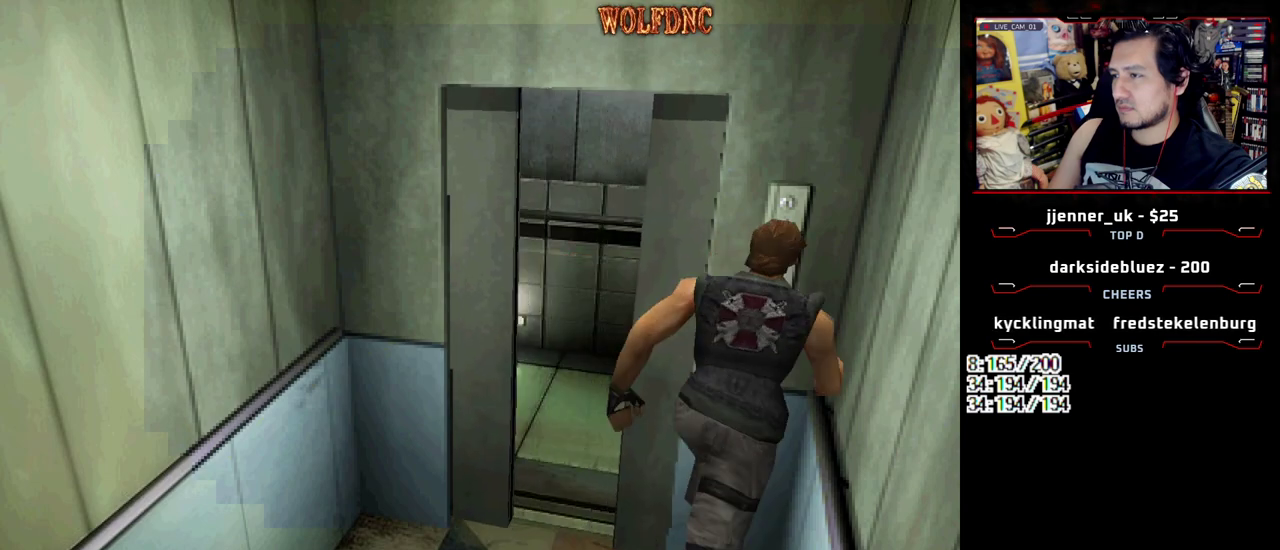
{"buttons": ["CROSS"], "events": [[50, "CROSS", "up"], [50, "SQUARE", "up"], [100, "CROSS", "down"], [283, "CROSS", "up"], [467, "CROSS", "down"]]}
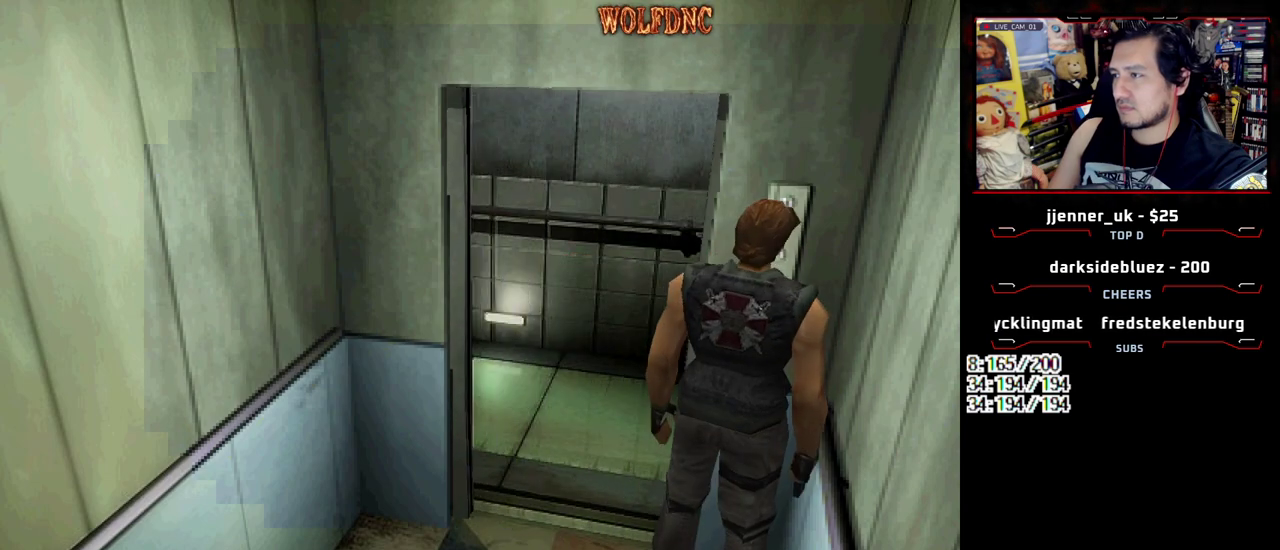
{"buttons": ["CROSS"], "events": [[67, "CROSS", "up"], [117, "CROSS", "down"], [200, "CROSS", "up"], [250, "CROSS", "down"], [433, "CROSS", "up"], [483, "CROSS", "down"]]}
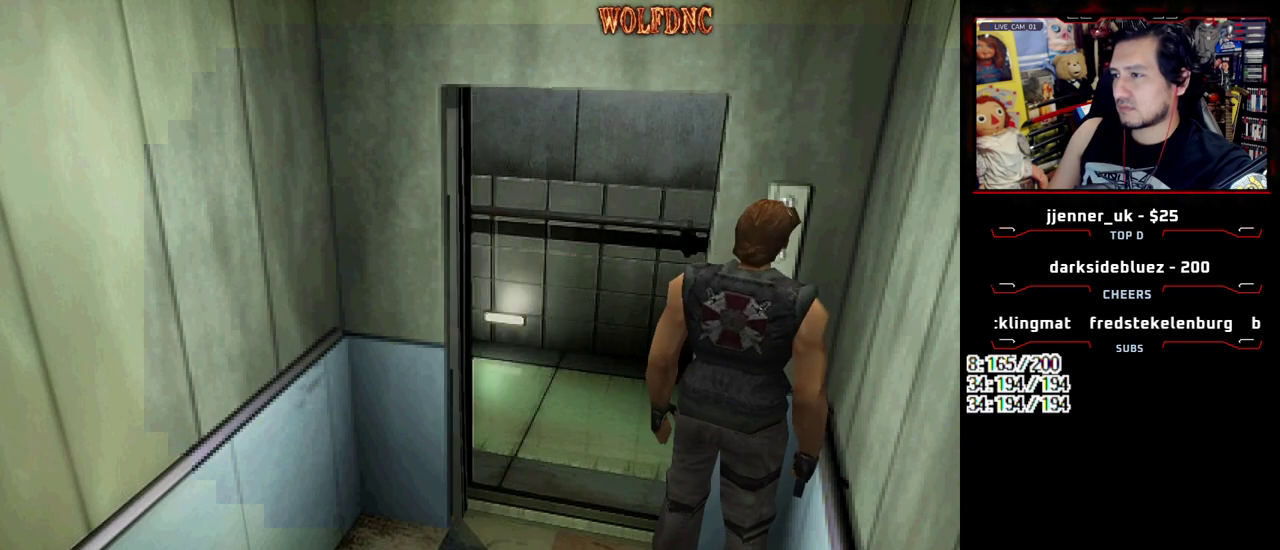
{"buttons": [], "events": [[83, "CROSS", "up"], [133, "CROSS", "down"], [367, "CROSS", "up"]]}
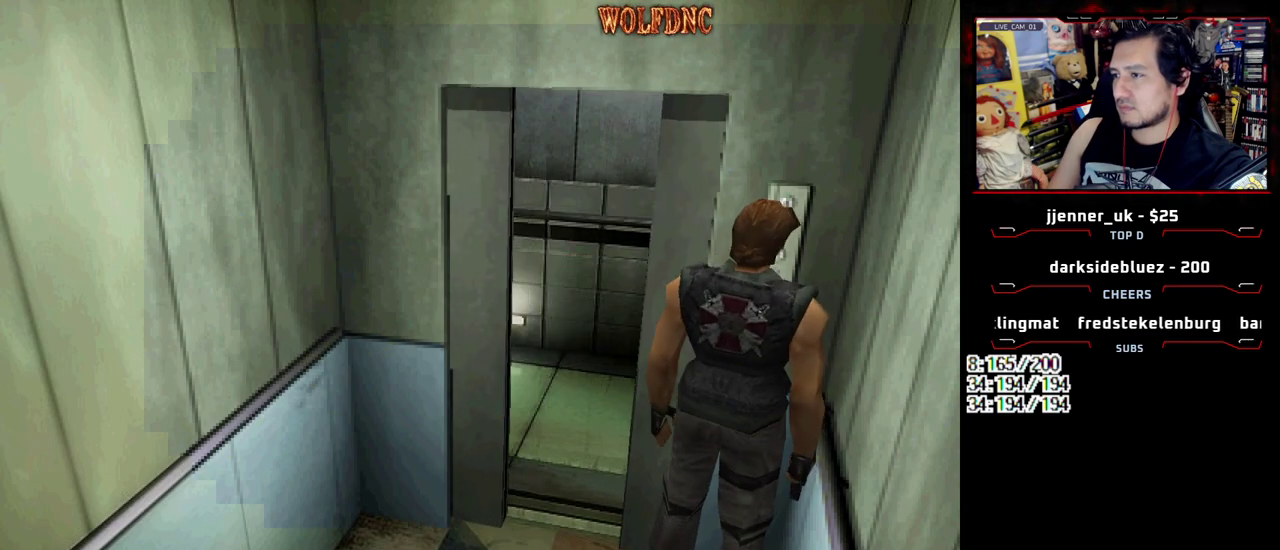
{"buttons": ["CROSS"], "events": [[133, "CROSS", "down"], [283, "CROSS", "up"], [333, "CROSS", "down"], [417, "CROSS", "up"], [467, "CROSS", "down"]]}
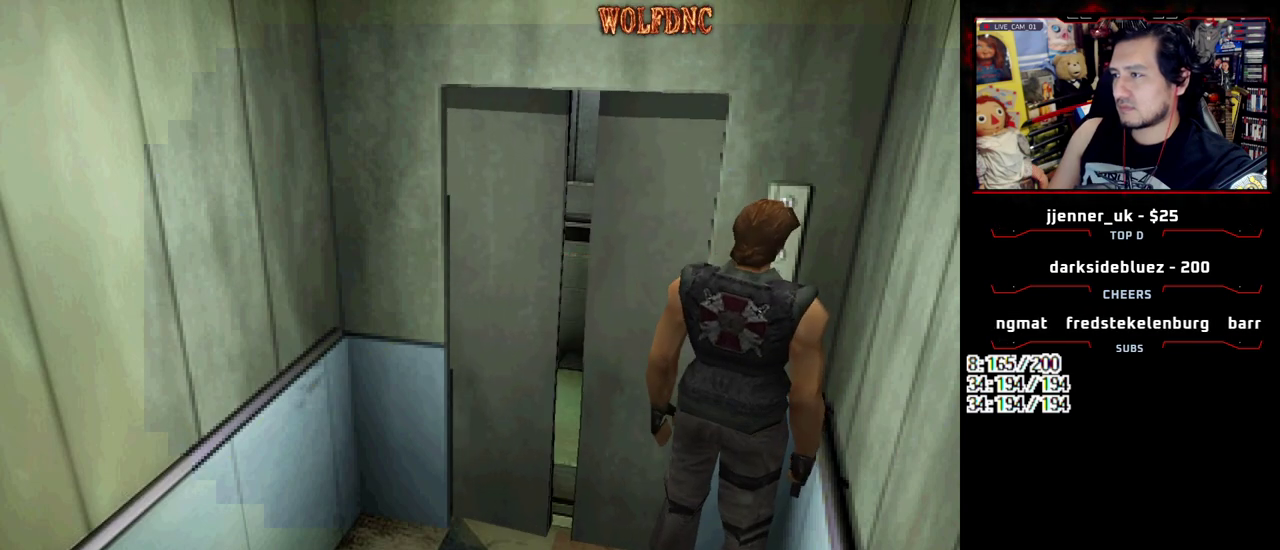
{"buttons": ["CROSS"], "events": [[17, "CROSS", "up"], [200, "CROSS", "down"]]}
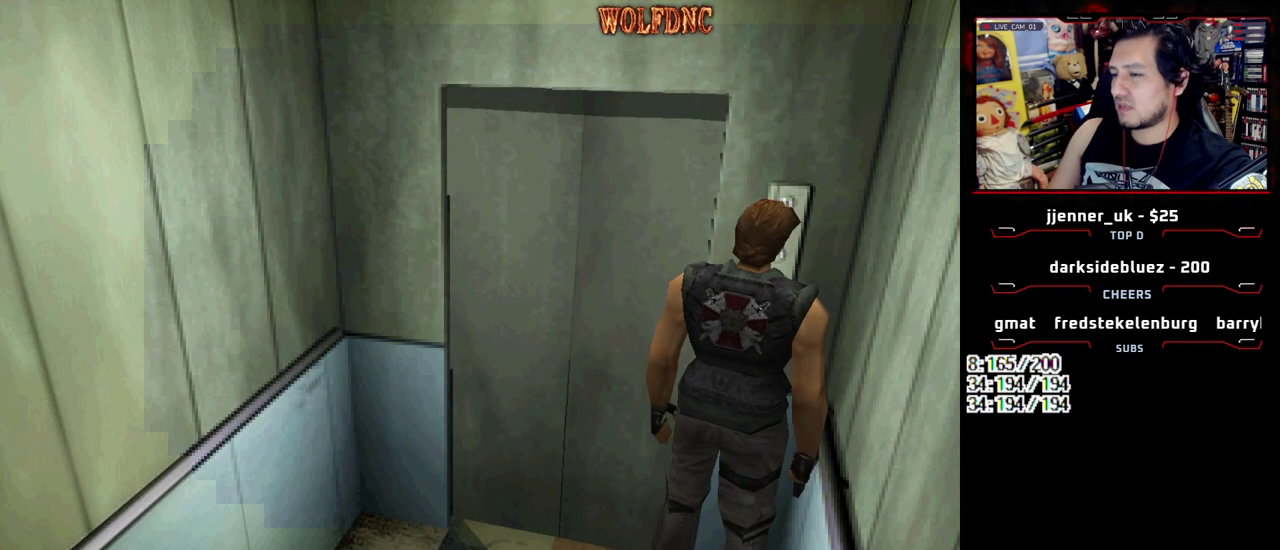
{"buttons": ["DPAD_RIGHT"], "events": [[83, "CROSS", "up"], [500, "DPAD_RIGHT", "down"]]}
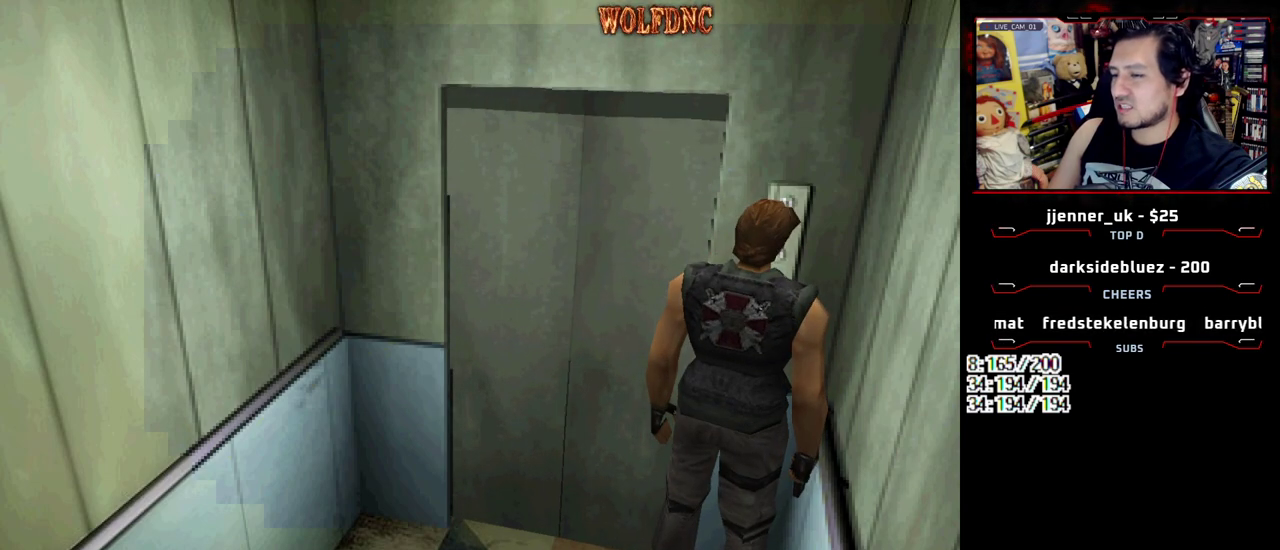
{"buttons": [], "events": [[100, "DPAD_RIGHT", "up"], [183, "CROSS", "down"], [333, "CROSS", "up"]]}
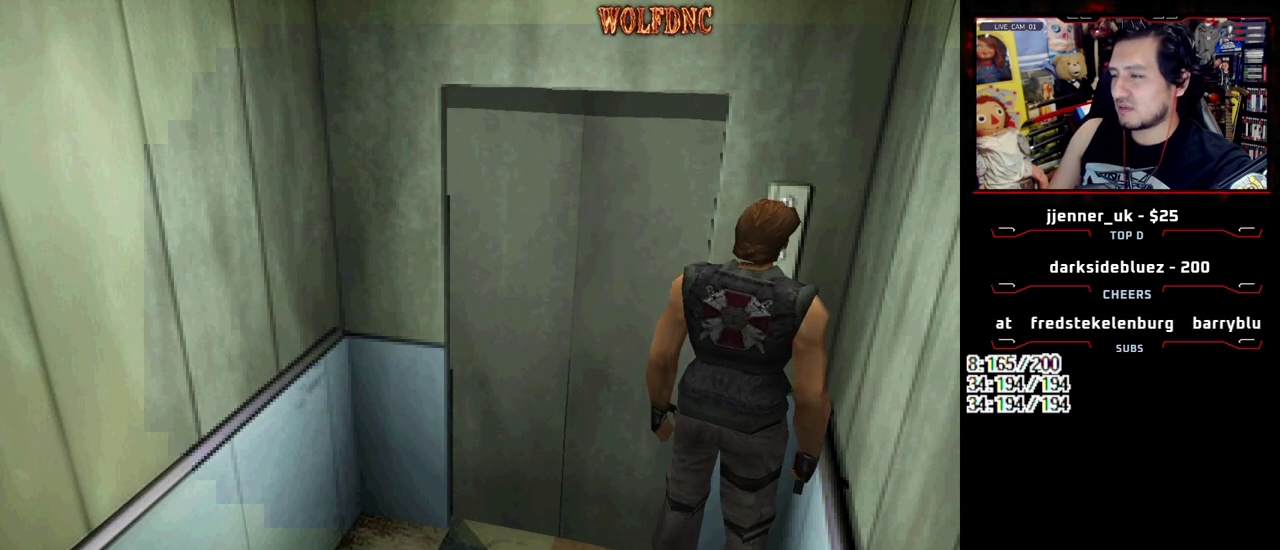
{"buttons": [], "events": []}
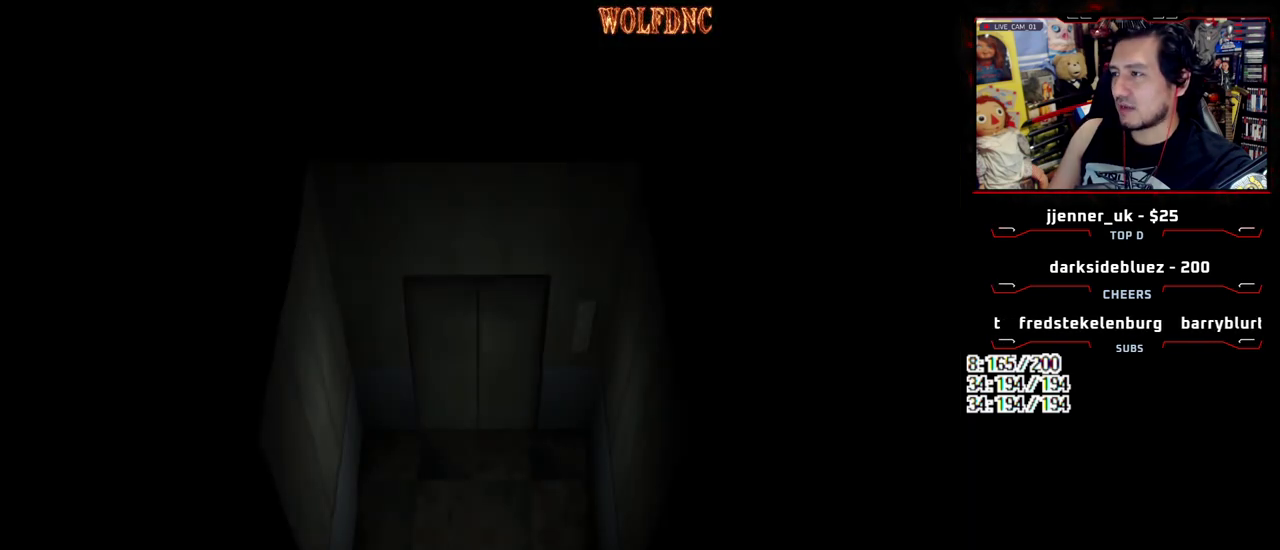
{"buttons": ["SELECT"], "events": [[500, "SELECT", "down"]]}
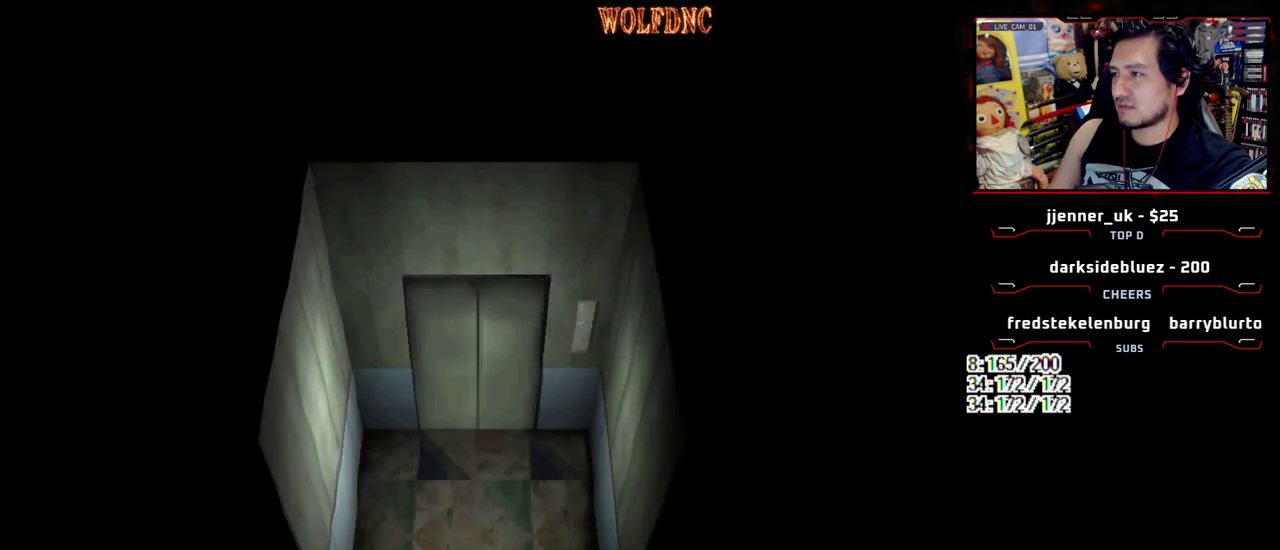
{"buttons": ["SQUARE", "DPAD_UP"], "events": [[100, "SELECT", "up"], [417, "DPAD_UP", "down"], [467, "SQUARE", "down"]]}
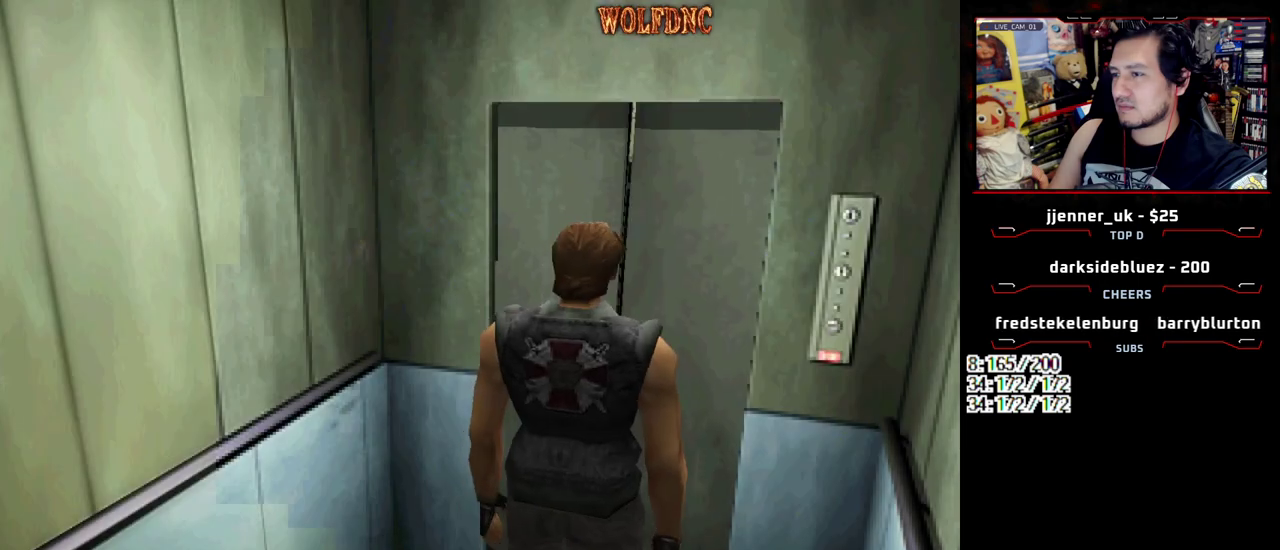
{"buttons": [], "events": [[17, "DPAD_UP", "up"], [67, "SQUARE", "up"], [300, "DPAD_LEFT", "down"], [400, "DPAD_LEFT", "up"]]}
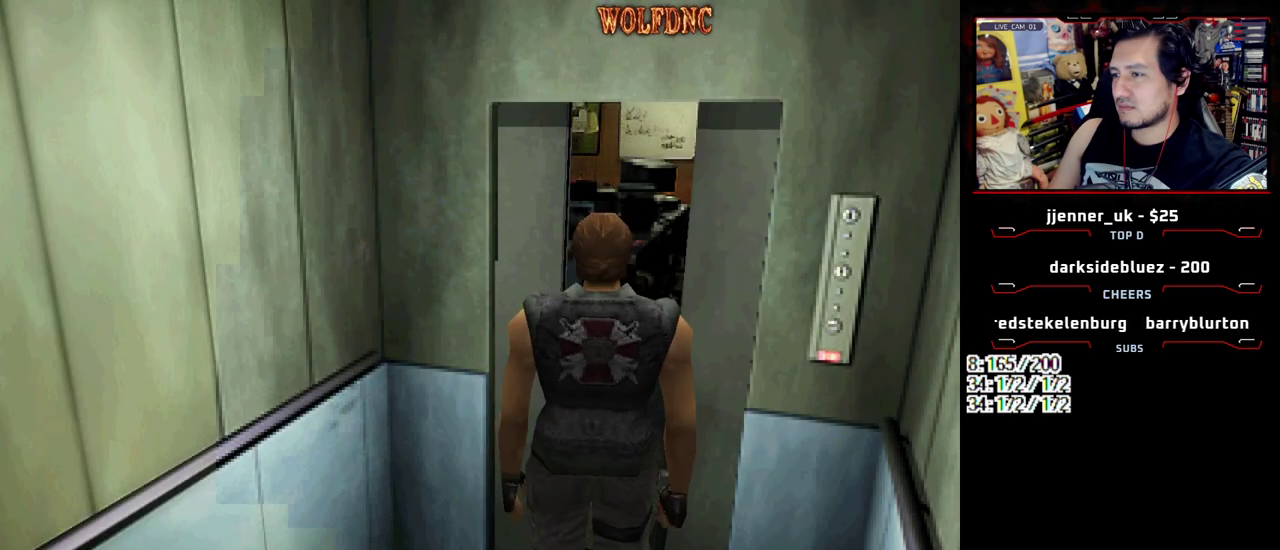
{"buttons": ["SQUARE", "DPAD_UP", "DPAD_LEFT"], "events": [[33, "DPAD_UP", "down"], [167, "SQUARE", "down"], [450, "DPAD_LEFT", "down"]]}
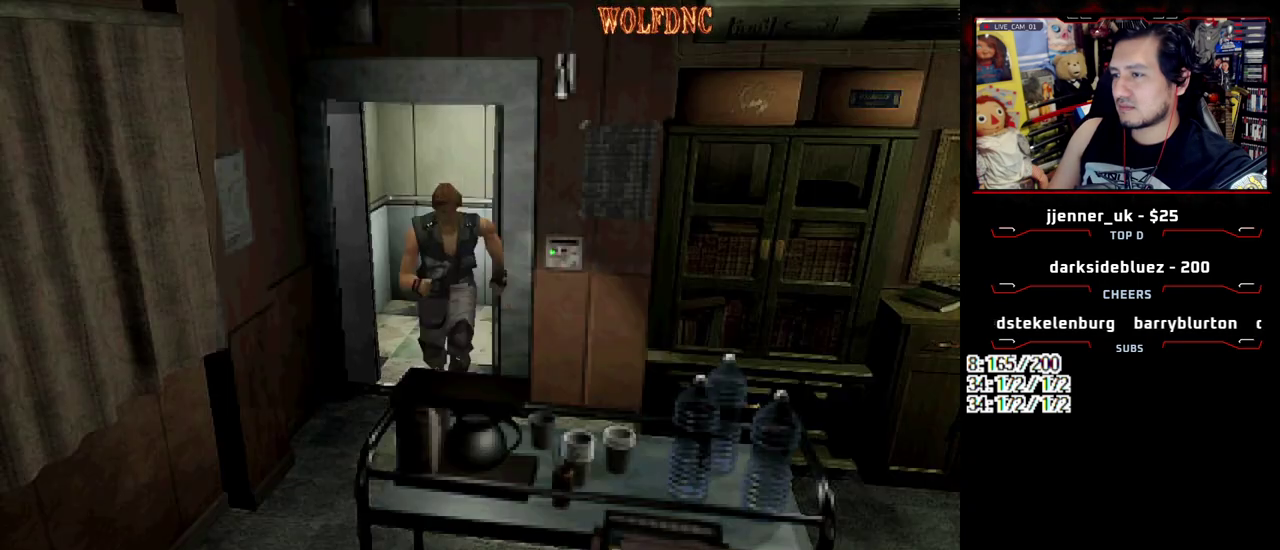
{"buttons": ["SQUARE", "DPAD_UP", "DPAD_LEFT"], "events": [[233, "DPAD_LEFT", "up"], [467, "DPAD_LEFT", "down"]]}
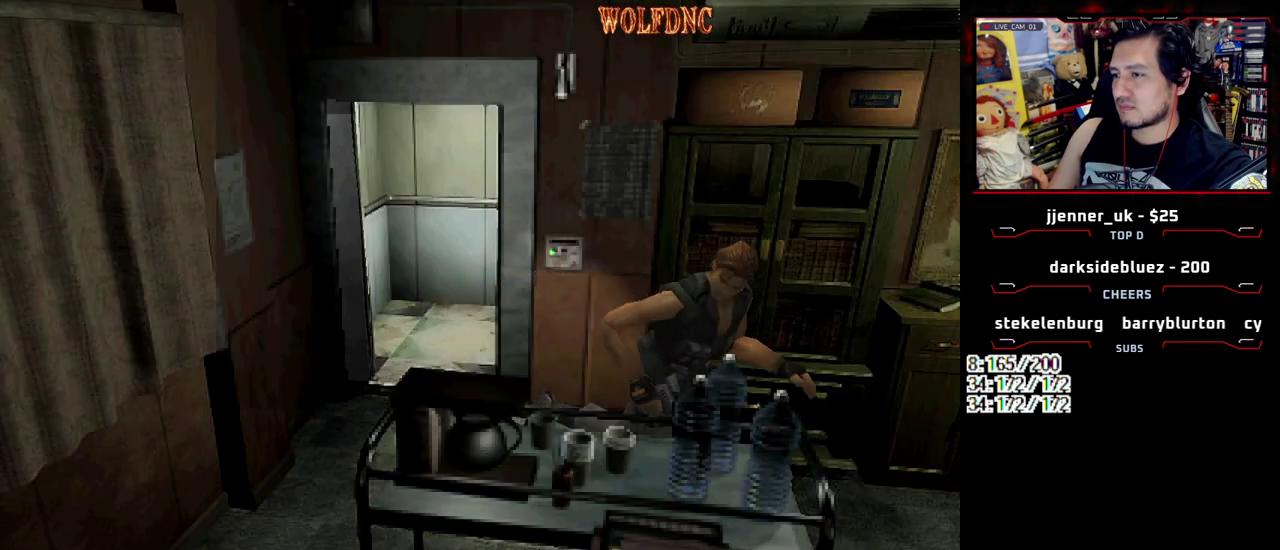
{"buttons": ["SQUARE", "DPAD_UP"], "events": [[300, "DPAD_LEFT", "up"]]}
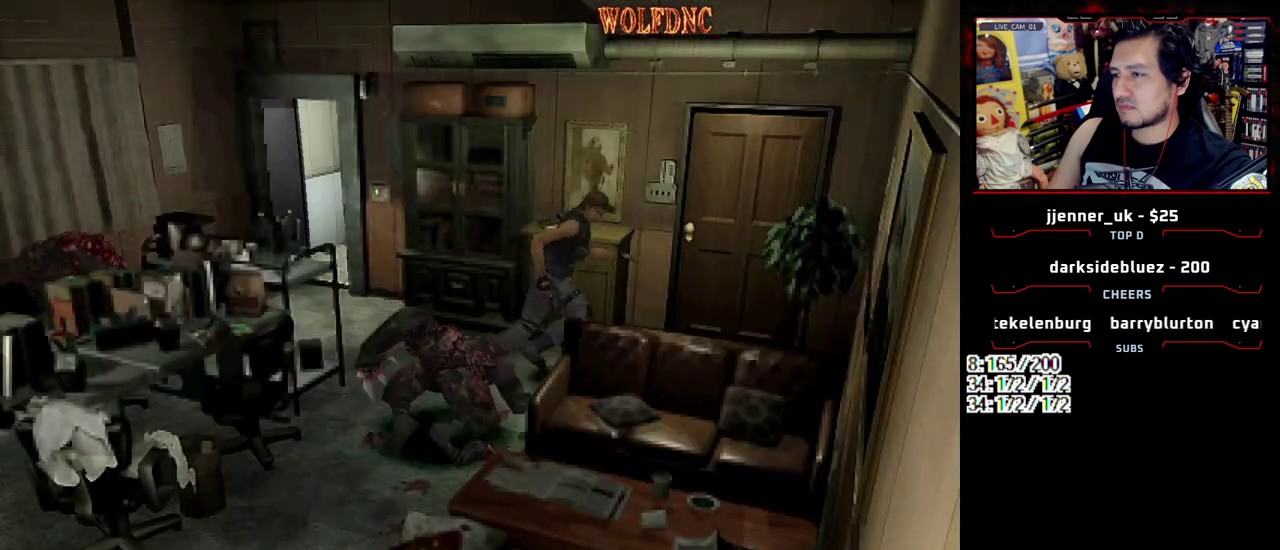
{"buttons": ["CROSS", "SQUARE", "DPAD_UP", "DPAD_LEFT"], "events": [[33, "DPAD_LEFT", "down"], [317, "CROSS", "down"]]}
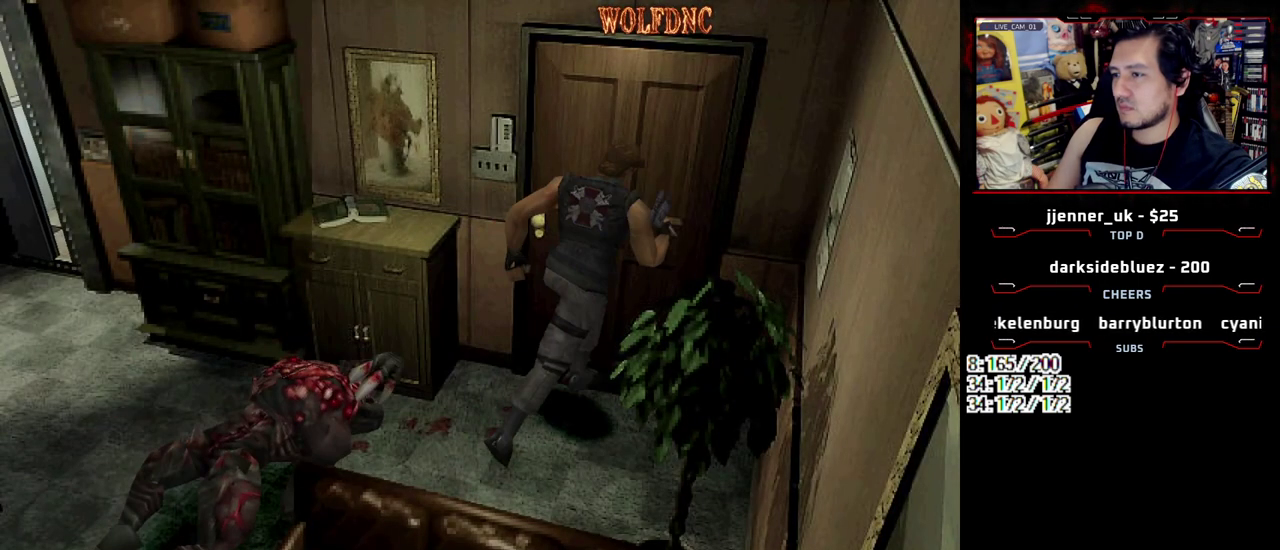
{"buttons": [], "events": [[183, "DPAD_LEFT", "up"], [283, "CROSS", "up"], [283, "SQUARE", "up"], [367, "DPAD_UP", "up"]]}
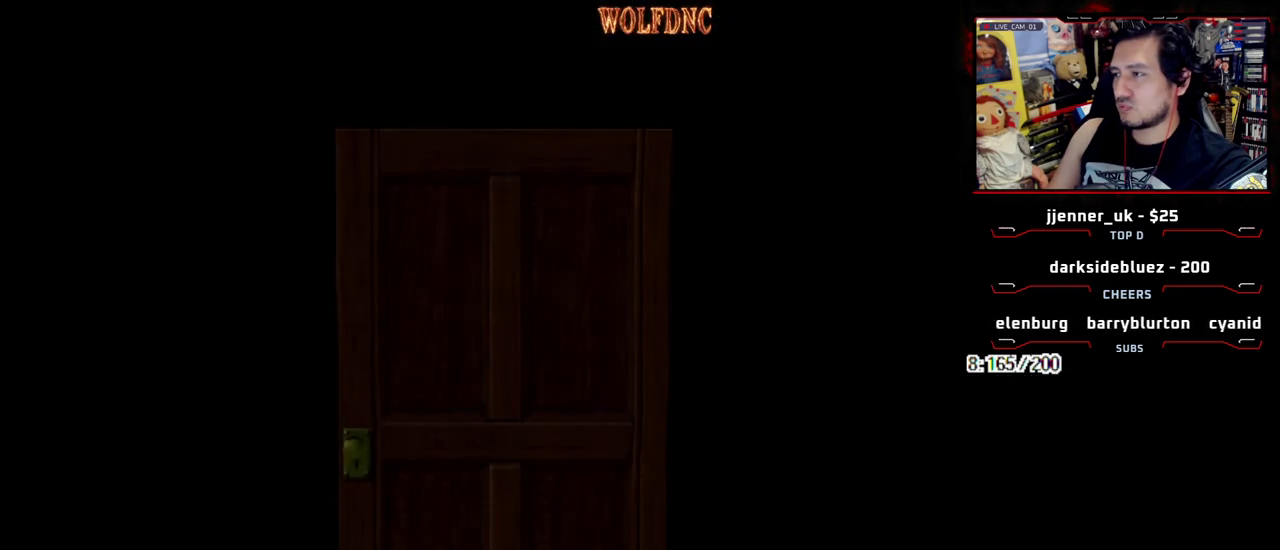
{"buttons": [], "events": []}
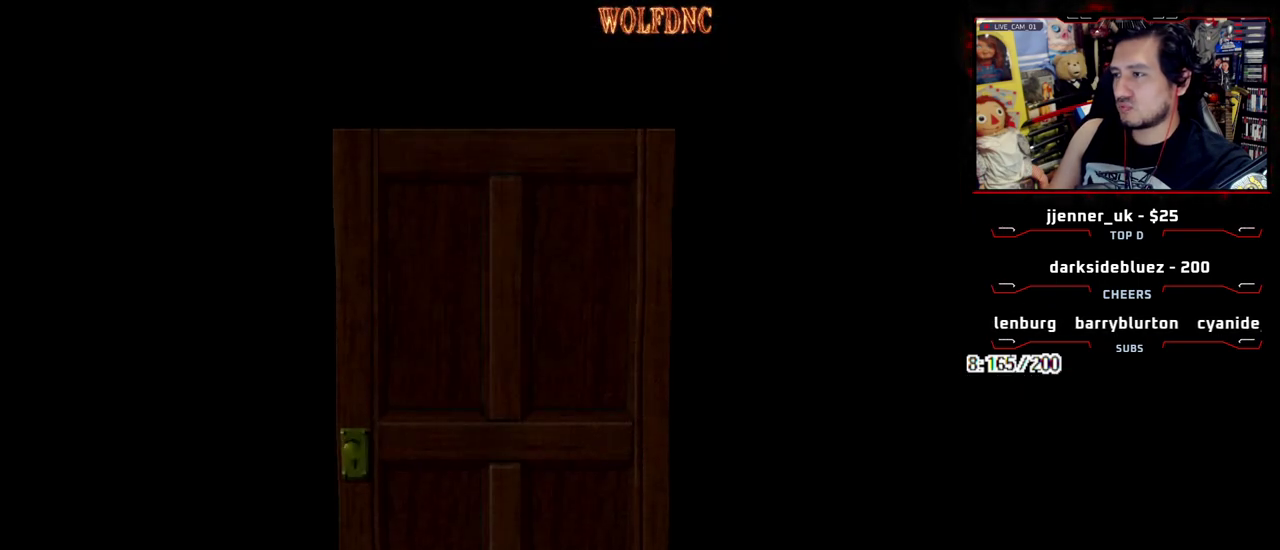
{"buttons": ["DPAD_LEFT"], "events": [[317, "SELECT", "down"], [367, "SELECT", "up"], [400, "DPAD_LEFT", "down"]]}
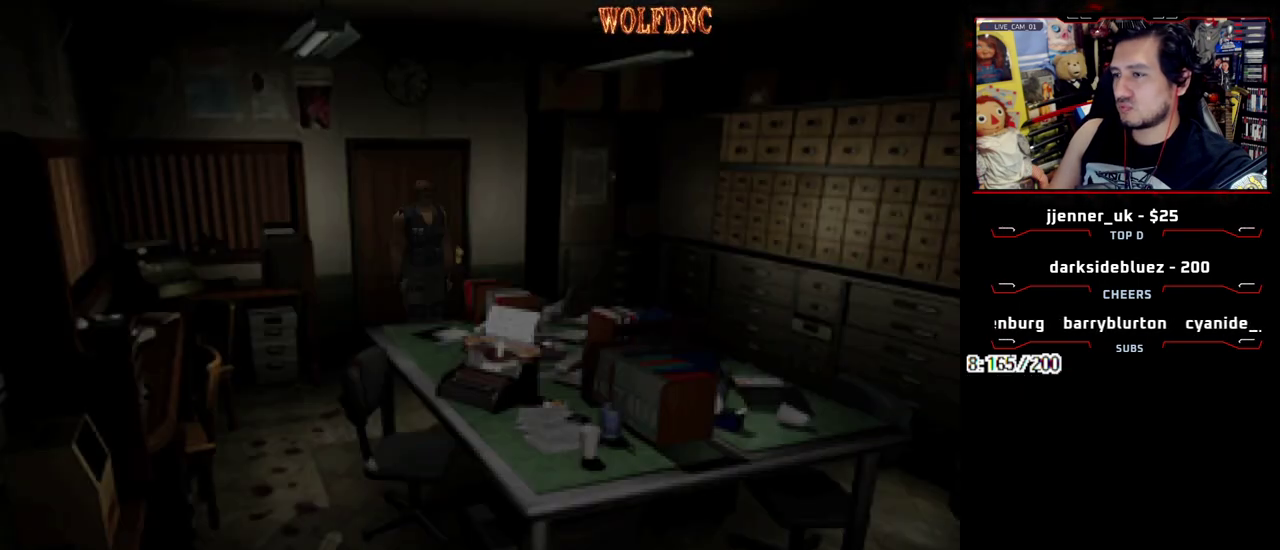
{"buttons": ["SQUARE", "DPAD_UP", "DPAD_RIGHT"], "events": [[50, "DPAD_UP", "down"], [50, "SQUARE", "down"], [333, "DPAD_LEFT", "up"], [383, "DPAD_RIGHT", "down"]]}
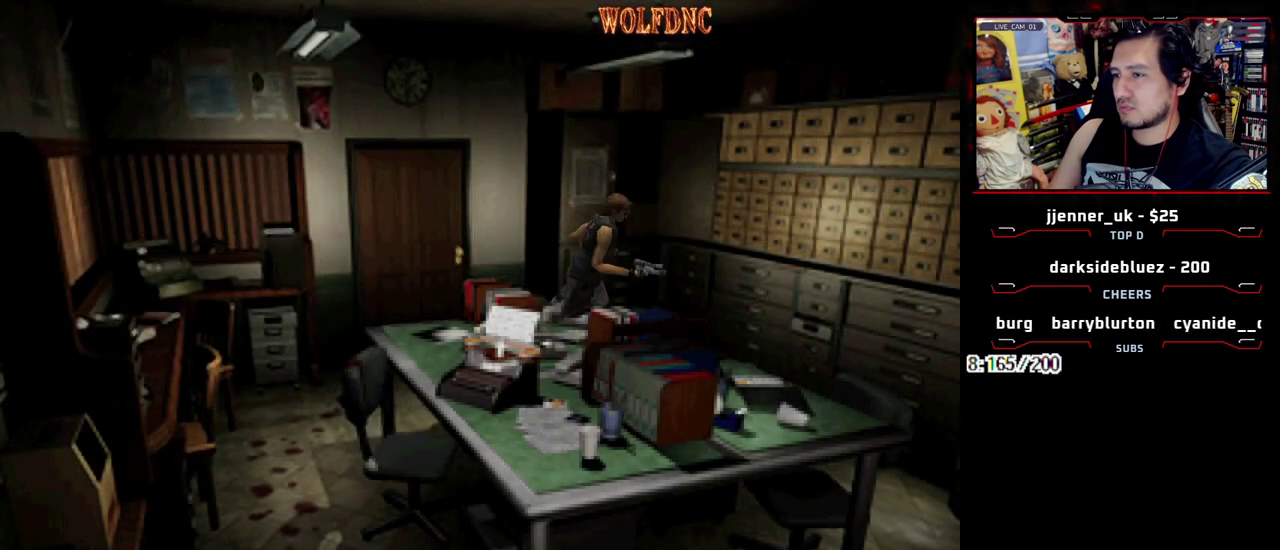
{"buttons": ["SQUARE", "DPAD_UP", "DPAD_RIGHT"], "events": []}
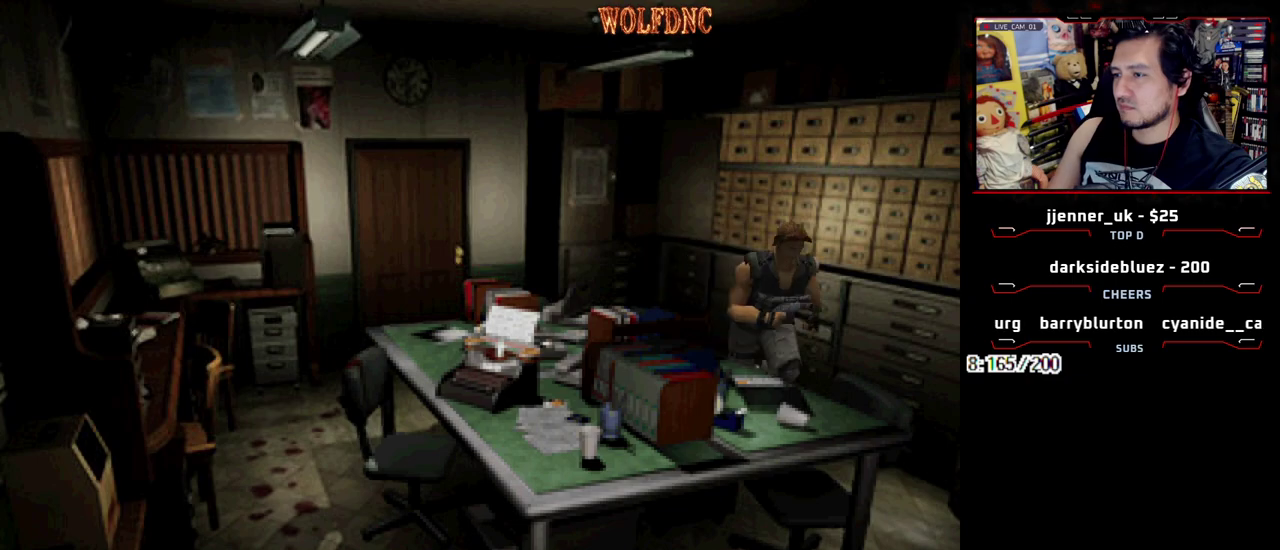
{"buttons": ["SQUARE", "DPAD_LEFT"], "events": [[83, "DPAD_RIGHT", "up"], [133, "DPAD_LEFT", "down"], [500, "DPAD_UP", "up"]]}